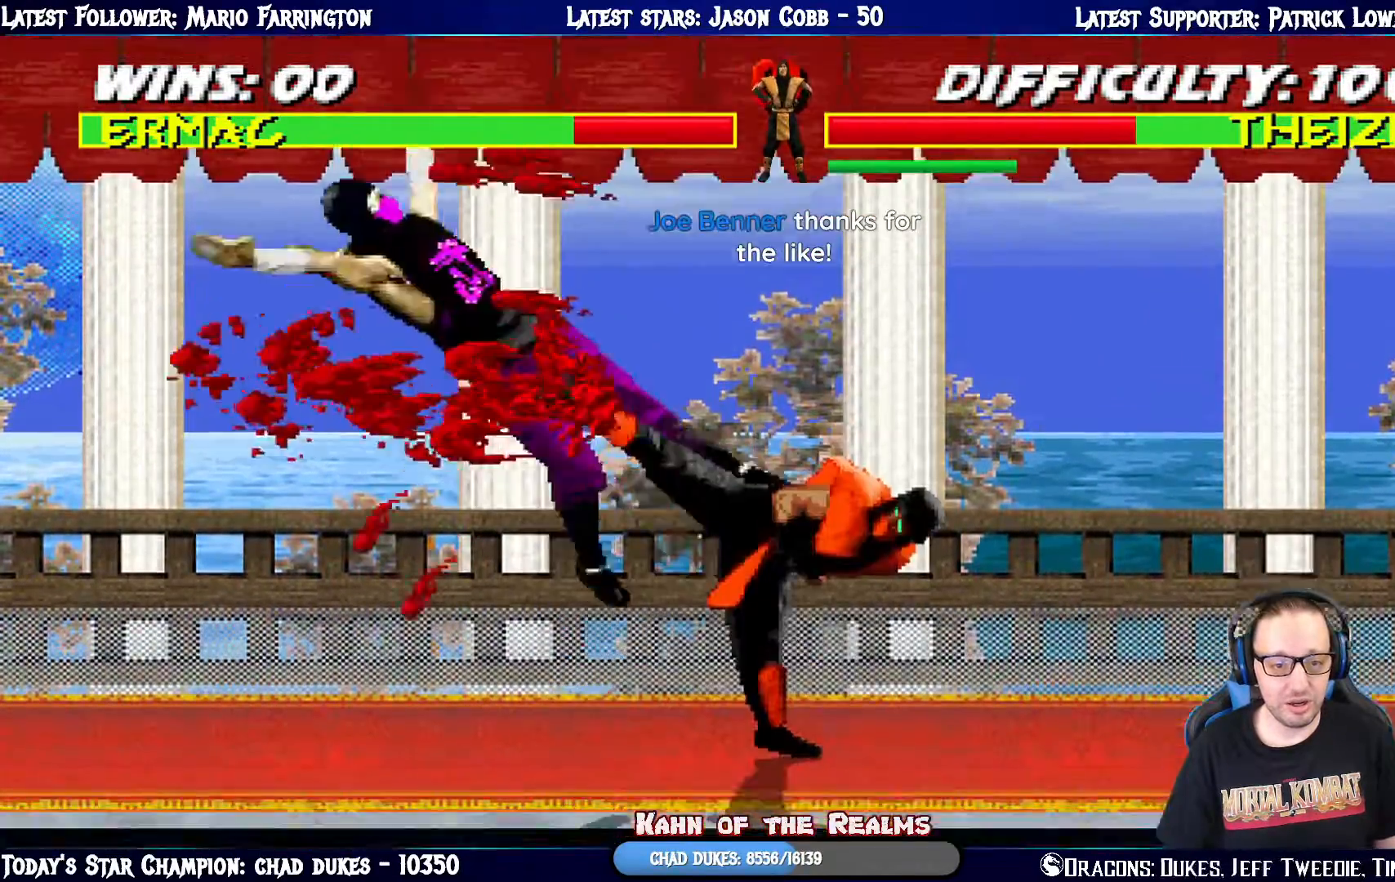
Gameplay with a controller (PlayStation layout); each line is a JSON object with the inputs held at the frame after it. "events" lists button and stick changes between this image and that frame as [ms after this image, input, new state], when the widget could be followed in between.
{"buttons": [], "left_stick": "center", "right_stick": "center", "events": [[67, "CIRCLE", "up"], [67, "L1", "up"], [100, "TRIANGLE", "up"]]}
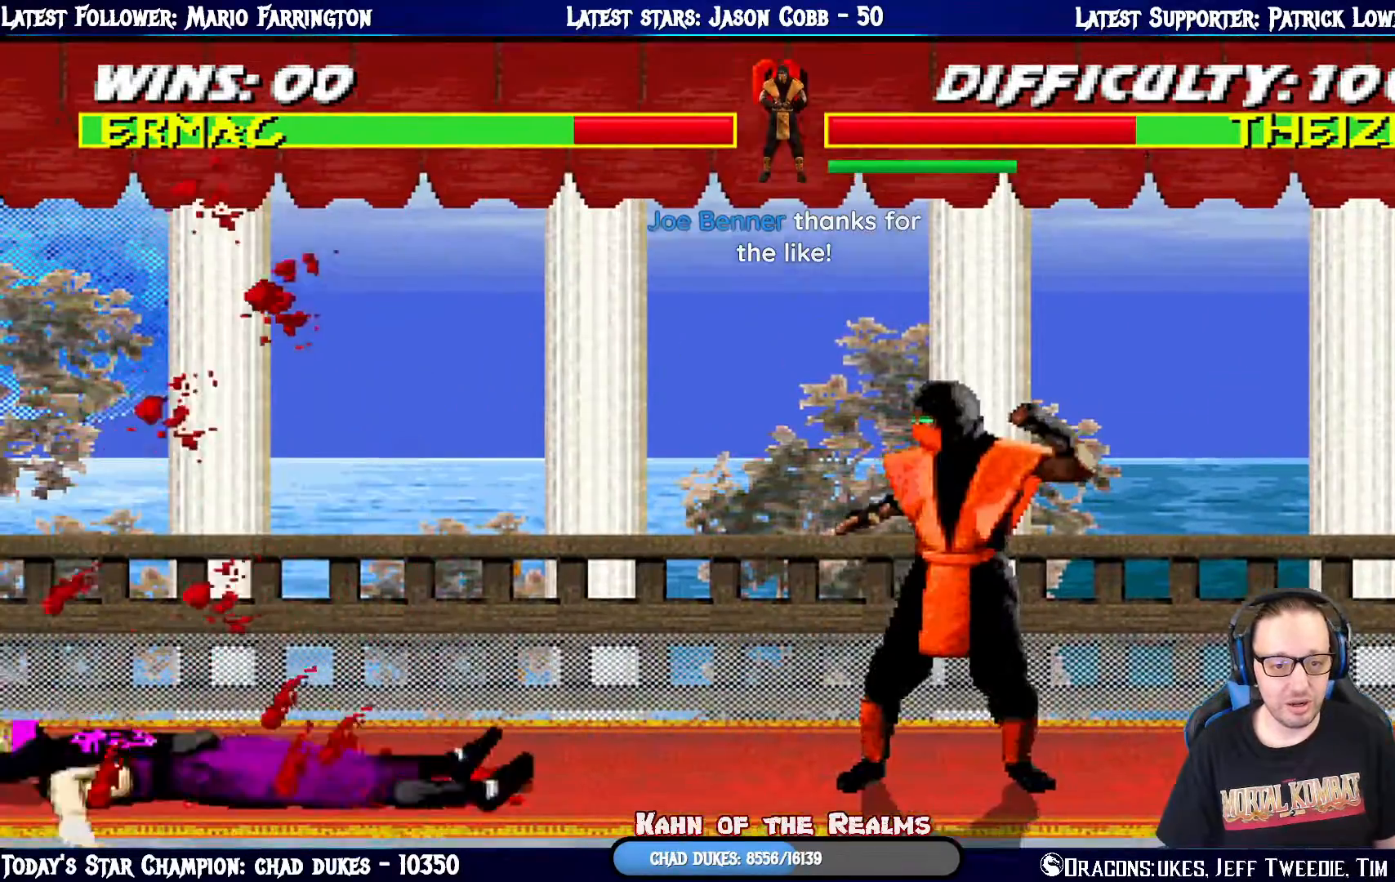
{"buttons": [], "left_stick": "center", "right_stick": "center", "events": [[33, "L1", "down"], [50, "DPAD_LEFT", "down"], [67, "DPAD_UP", "down"], [350, "DPAD_LEFT", "up"], [350, "TRIANGLE", "down"], [384, "DPAD_UP", "up"], [450, "L1", "up"], [484, "TRIANGLE", "up"]]}
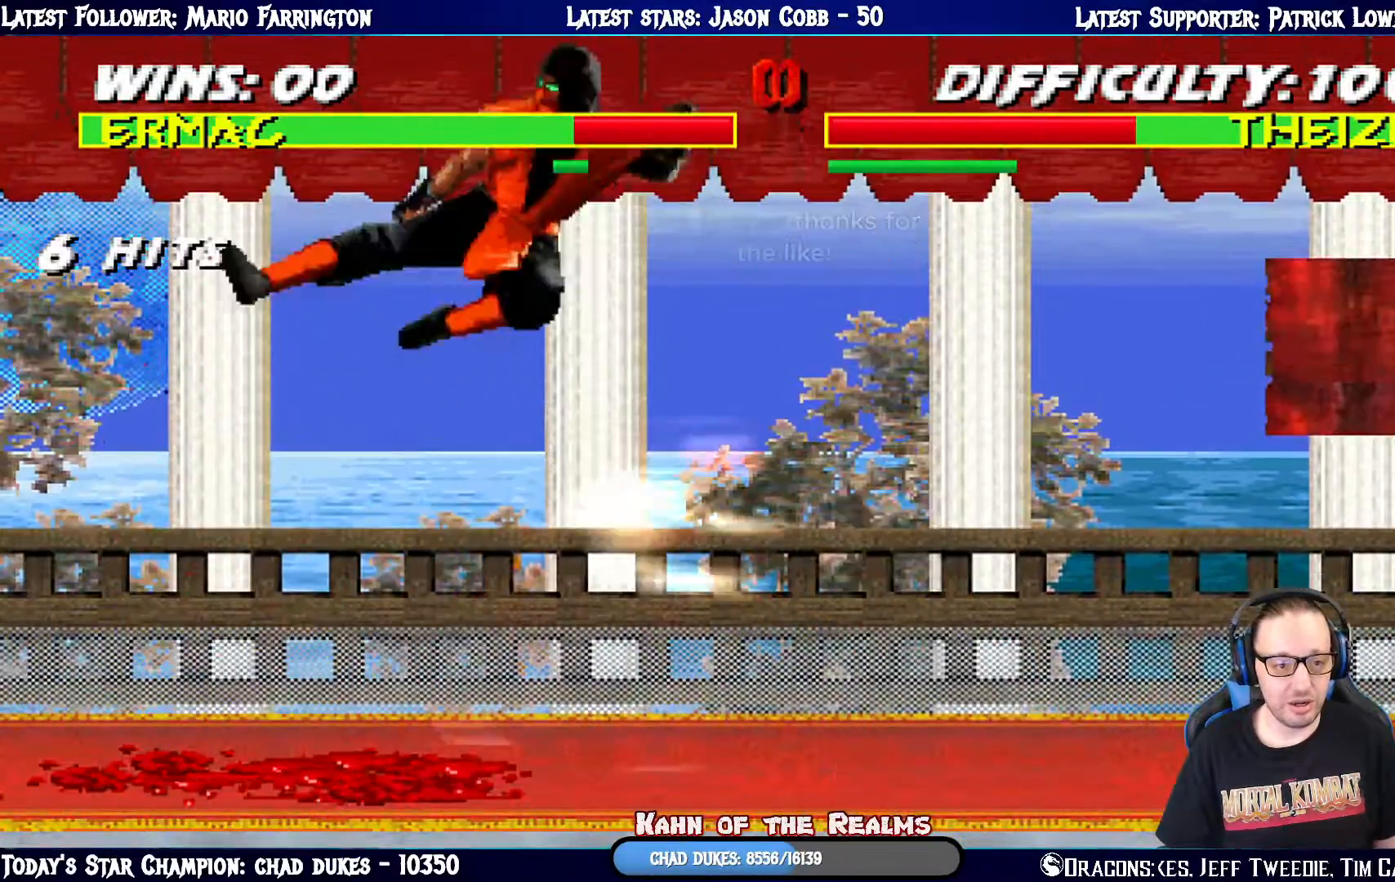
{"buttons": ["L1", "DPAD_UP", "DPAD_RIGHT"], "left_stick": "center", "right_stick": "center", "events": [[284, "L1", "down"], [301, "DPAD_RIGHT", "down"], [301, "DPAD_UP", "down"]]}
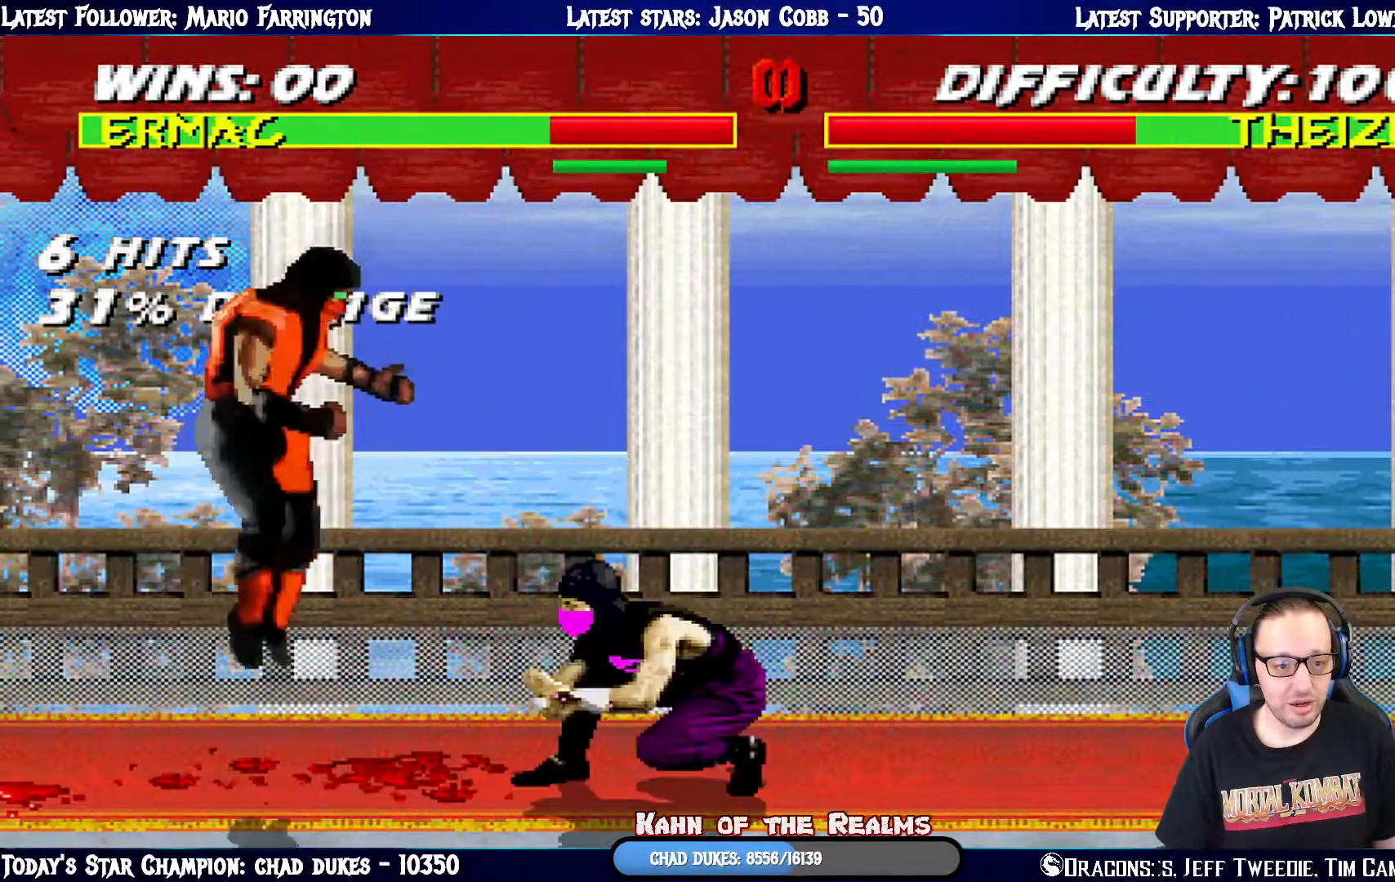
{"buttons": [], "left_stick": "center", "right_stick": "center", "events": [[283, "DPAD_RIGHT", "up"], [300, "DPAD_UP", "up"], [317, "TRIANGLE", "down"], [400, "L1", "up"], [450, "TRIANGLE", "up"]]}
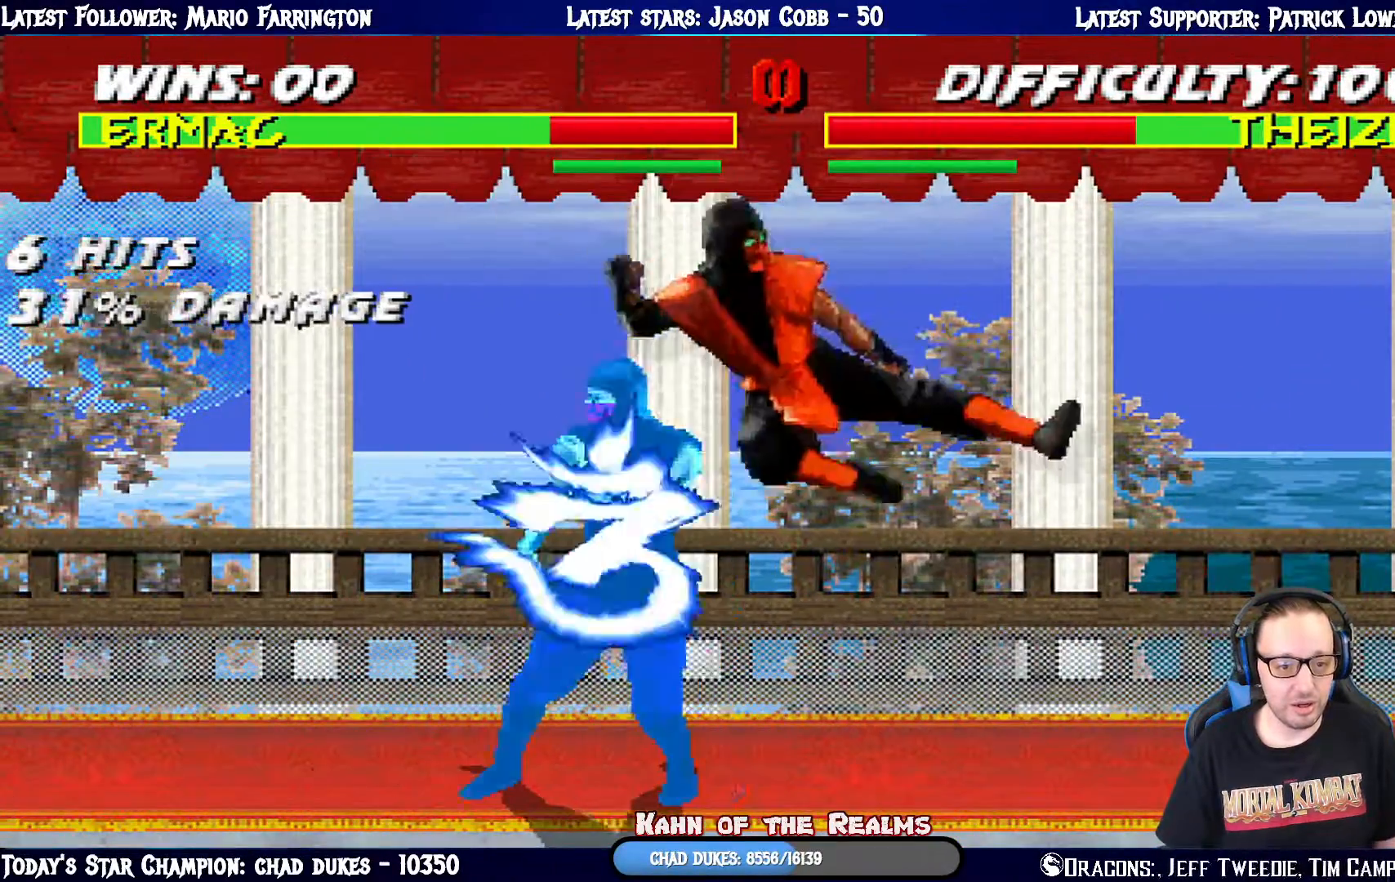
{"buttons": ["TRIANGLE"], "left_stick": "center", "right_stick": "center", "events": [[117, "DPAD_RIGHT", "down"], [117, "L1", "down"], [134, "DPAD_UP", "down"], [417, "TRIANGLE", "down"], [434, "DPAD_RIGHT", "up"], [451, "DPAD_UP", "up"], [467, "L1", "up"]]}
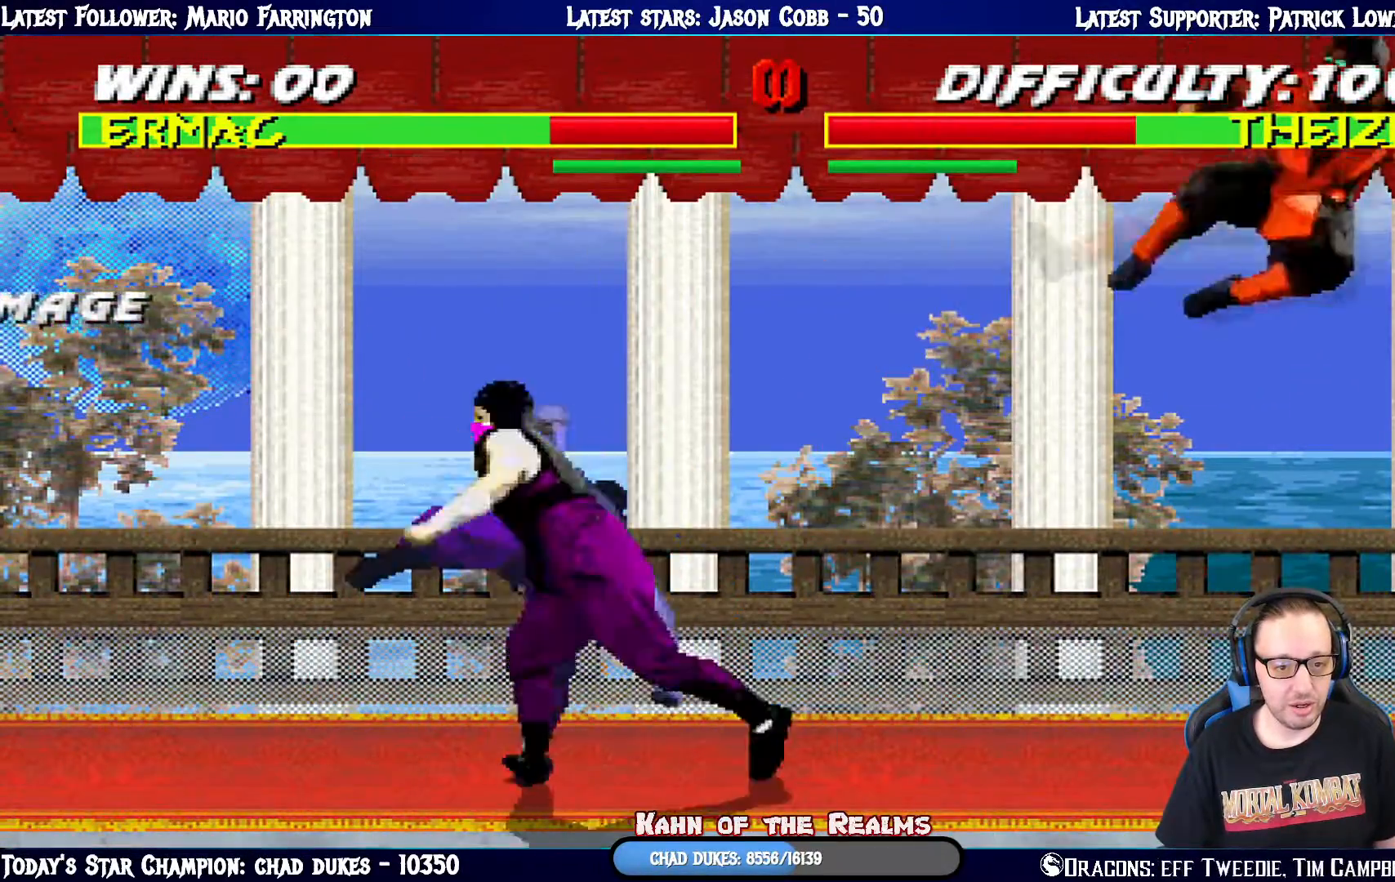
{"buttons": [], "left_stick": "center", "right_stick": "center", "events": [[67, "TRIANGLE", "up"], [83, "DPAD_RIGHT", "down"], [117, "DPAD_DOWN", "down"], [133, "DPAD_RIGHT", "up"], [250, "DPAD_RIGHT", "down"], [283, "DPAD_DOWN", "up"], [283, "TRIANGLE", "down"], [333, "DPAD_RIGHT", "up"], [400, "TRIANGLE", "up"]]}
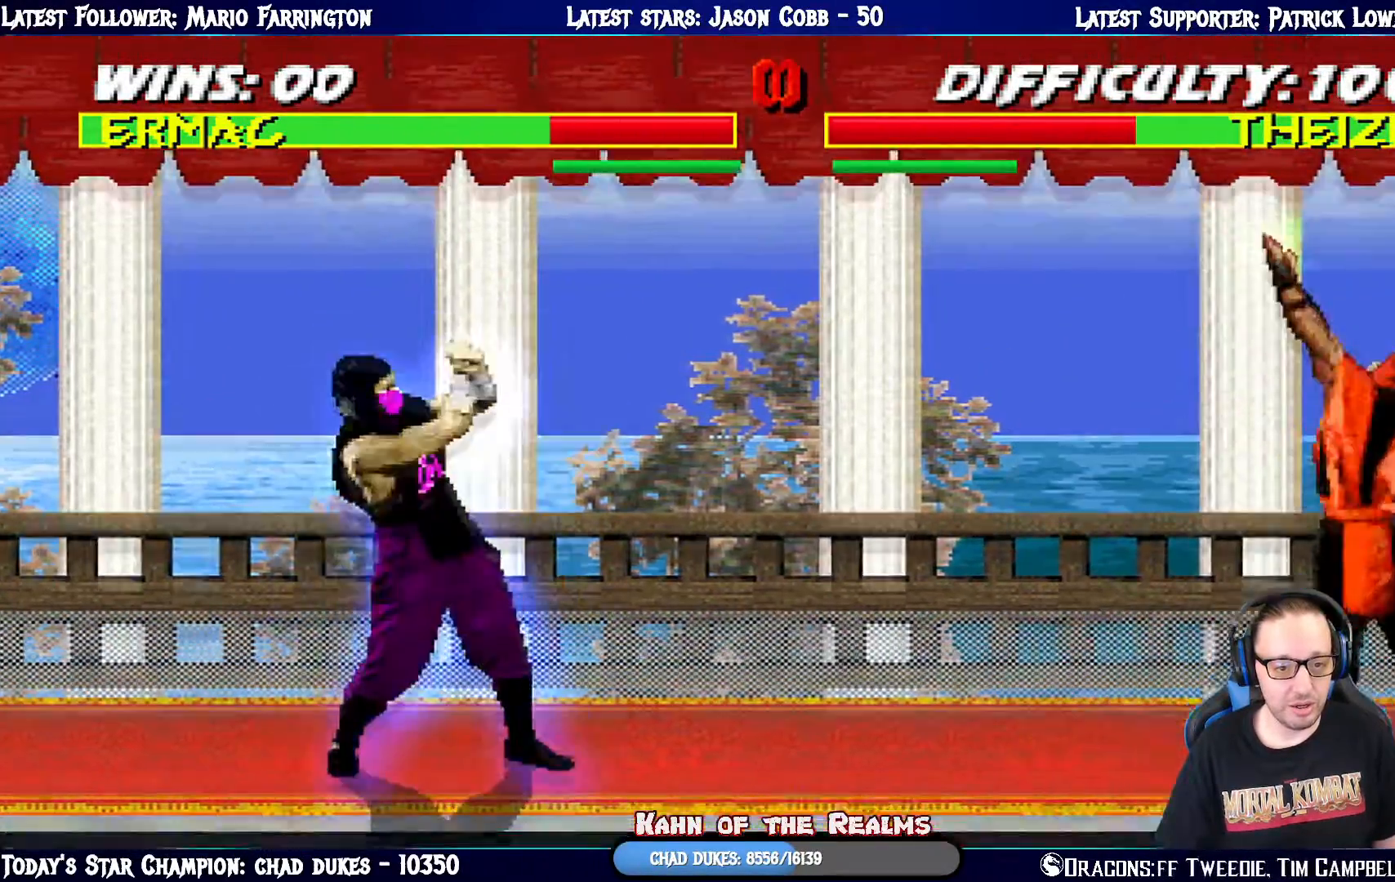
{"buttons": ["R1"], "left_stick": "center", "right_stick": "center", "events": [[501, "R1", "down"]]}
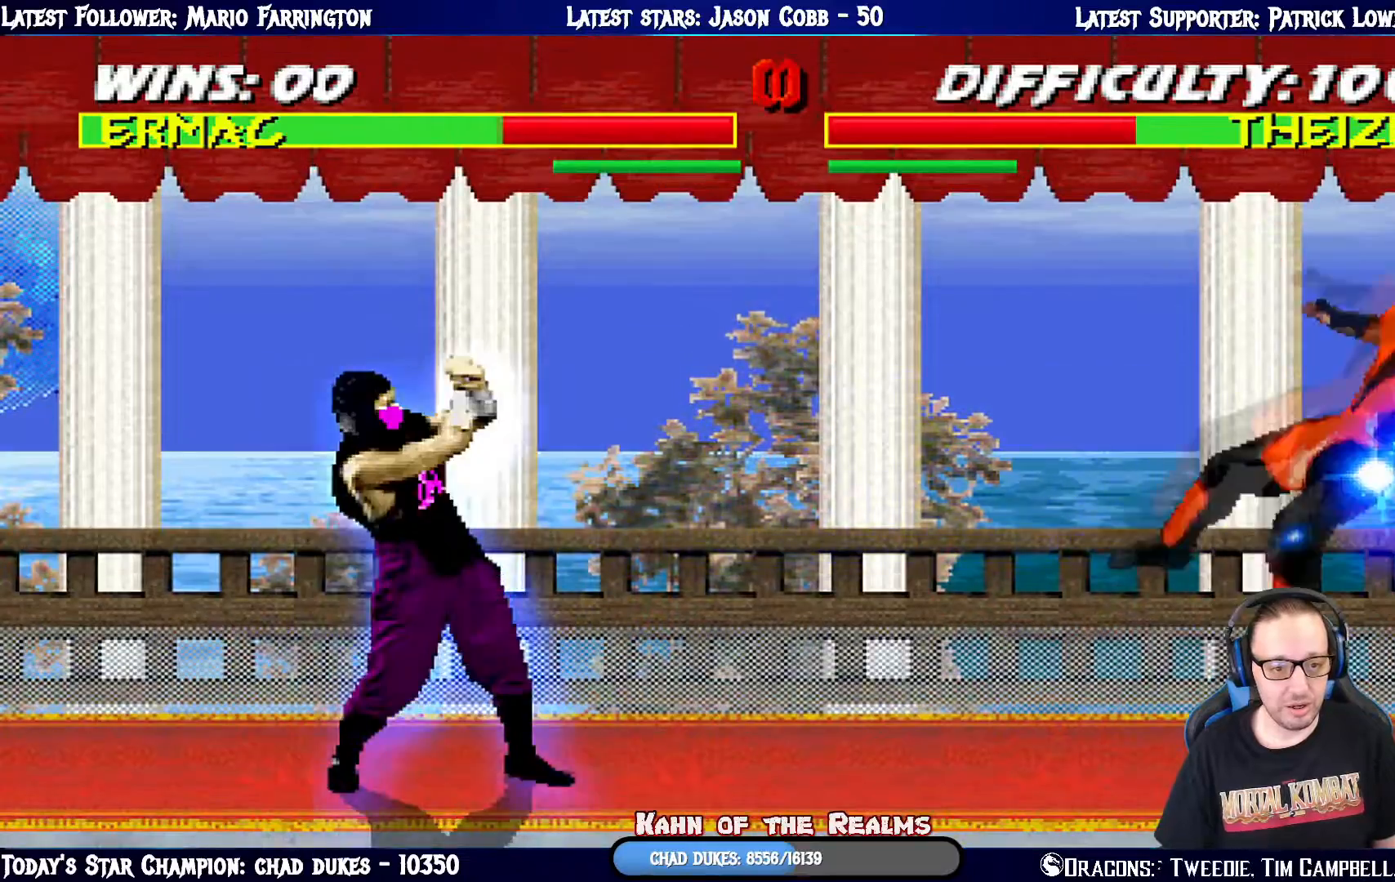
{"buttons": ["L1", "R1", "DPAD_DOWN", "DPAD_RIGHT"], "left_stick": "center", "right_stick": "center", "events": [[100, "DPAD_RIGHT", "down"], [300, "DPAD_RIGHT", "up"], [367, "R1", "up"], [434, "DPAD_DOWN", "down"], [450, "DPAD_RIGHT", "down"], [484, "L1", "down"], [484, "R1", "down"]]}
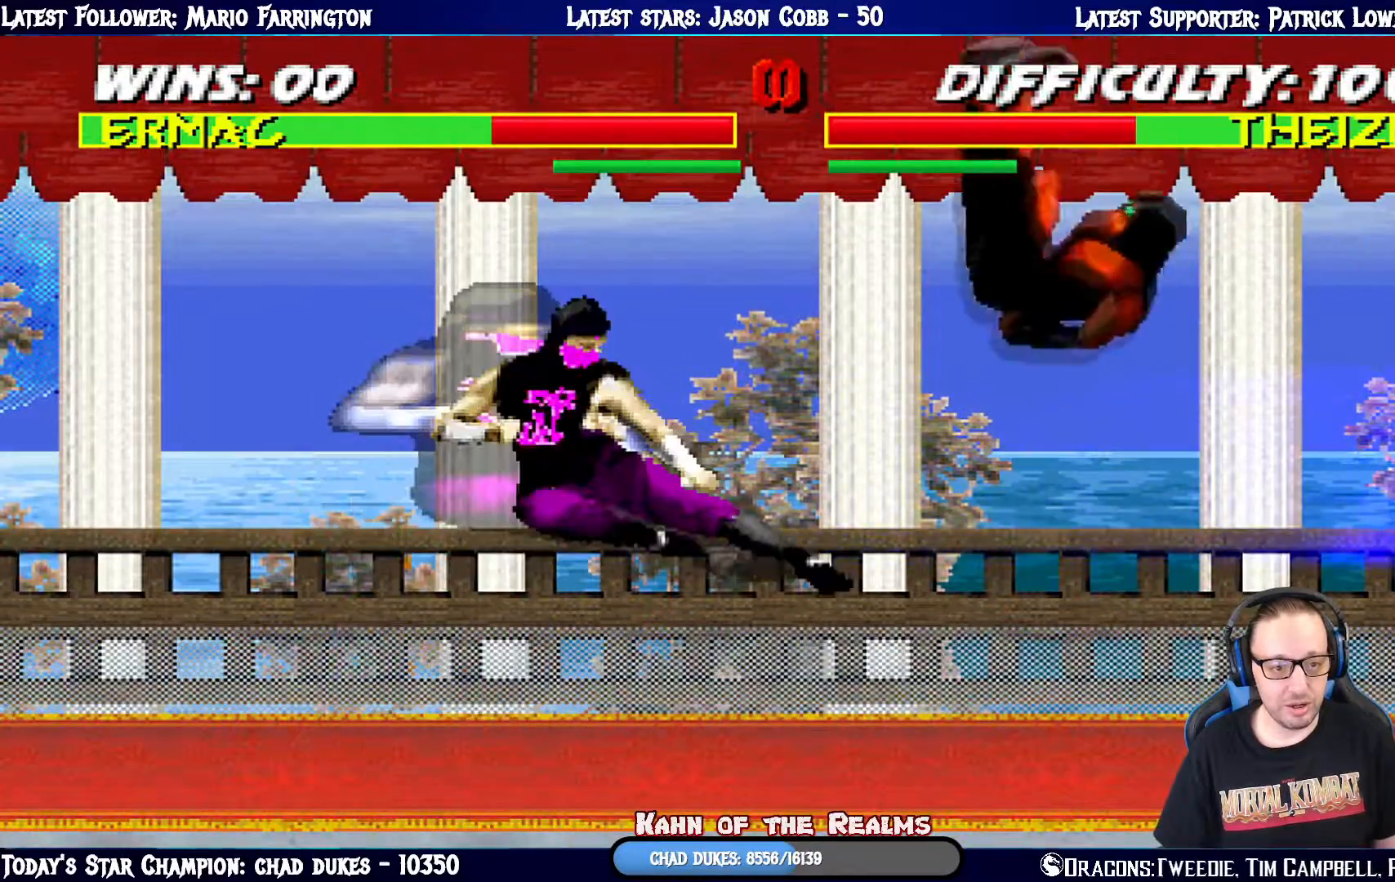
{"buttons": ["L1", "R1", "DPAD_DOWN", "DPAD_RIGHT"], "left_stick": "center", "right_stick": "center", "events": []}
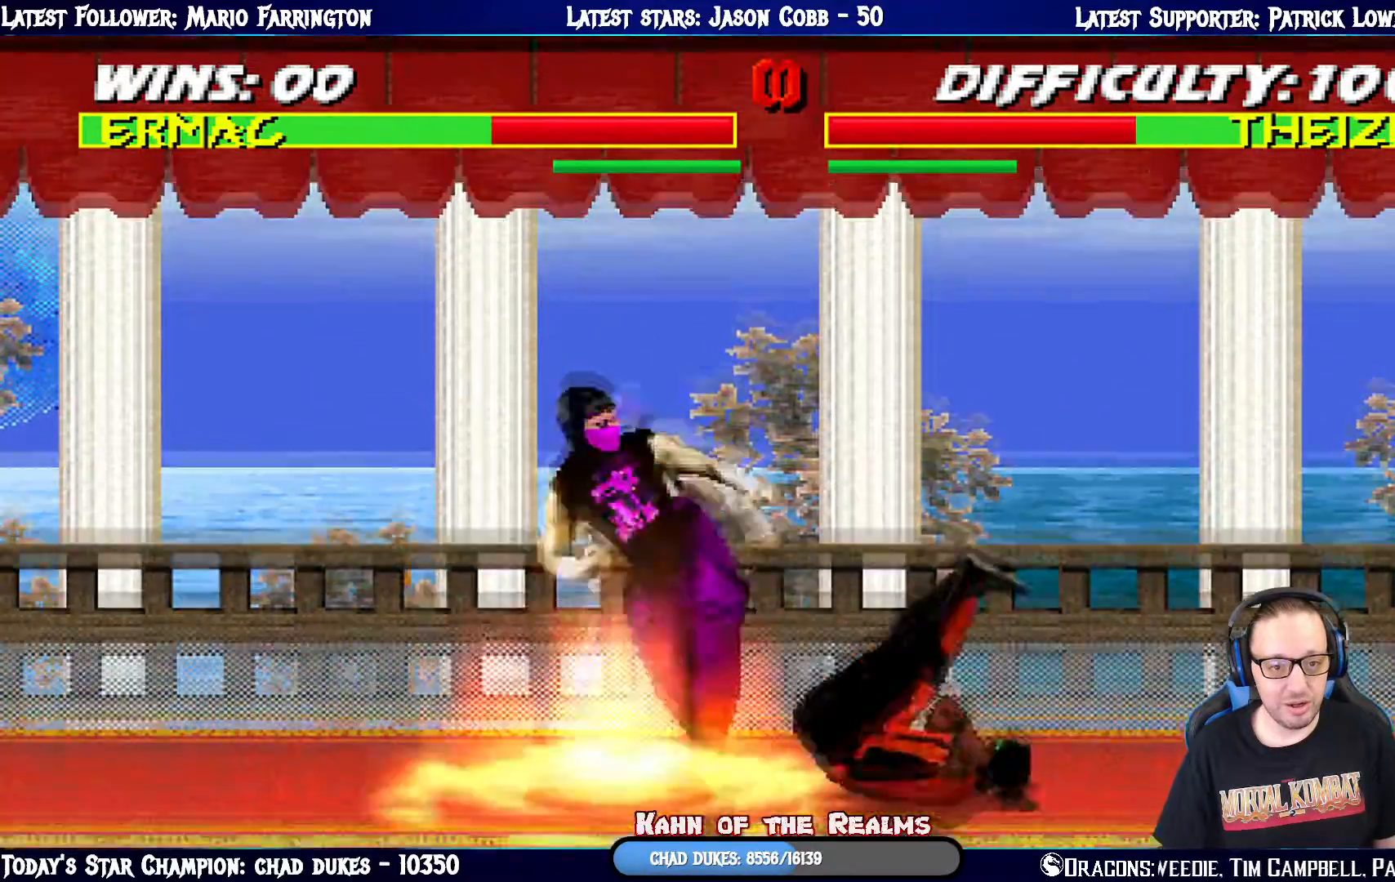
{"buttons": ["L1", "R1", "DPAD_DOWN", "DPAD_RIGHT"], "left_stick": "center", "right_stick": "center", "events": []}
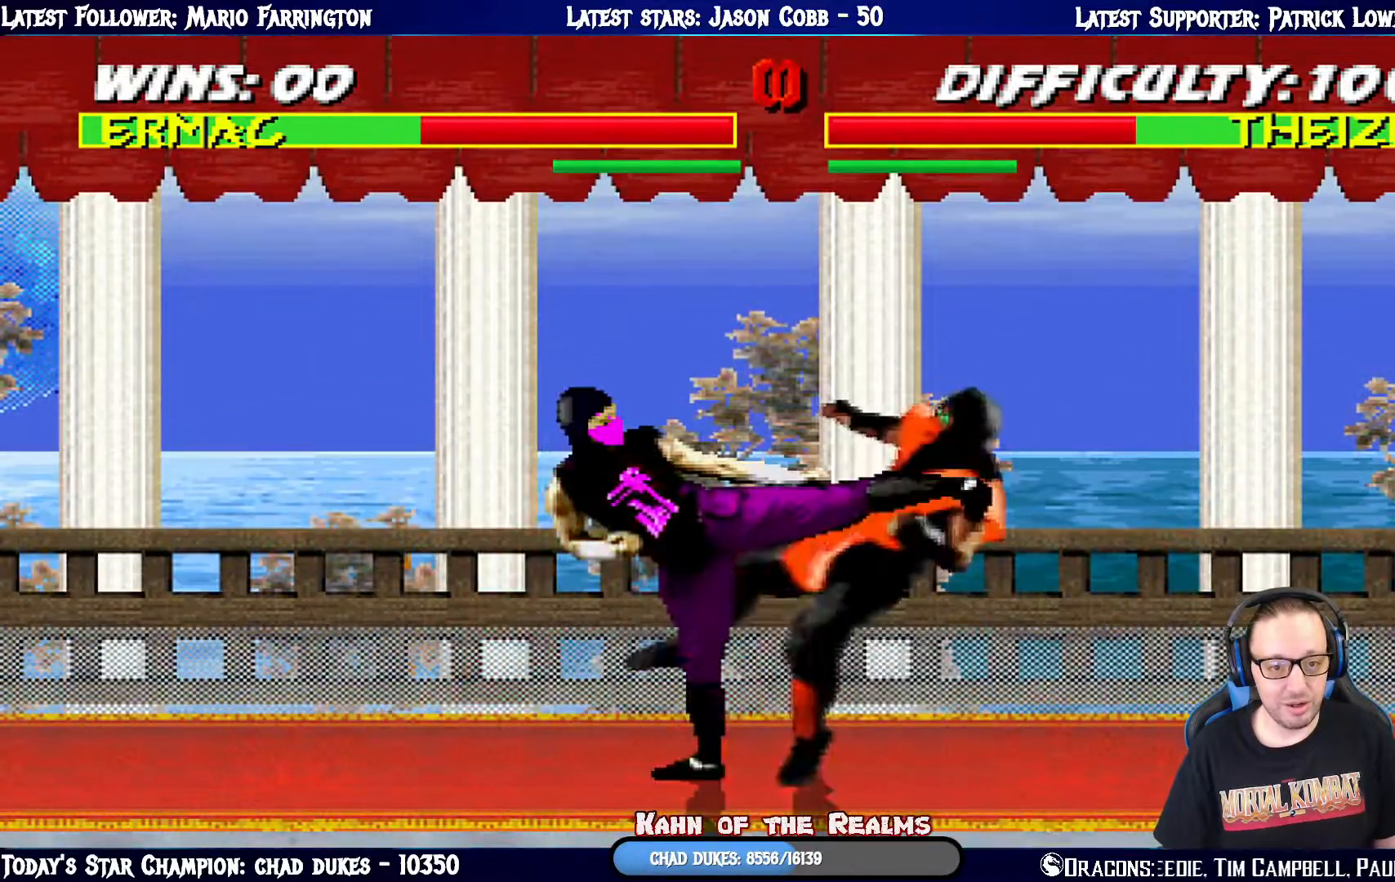
{"buttons": [], "left_stick": "center", "right_stick": "center", "events": [[117, "DPAD_DOWN", "up"], [184, "DPAD_RIGHT", "up"], [234, "L1", "up"], [417, "R1", "up"]]}
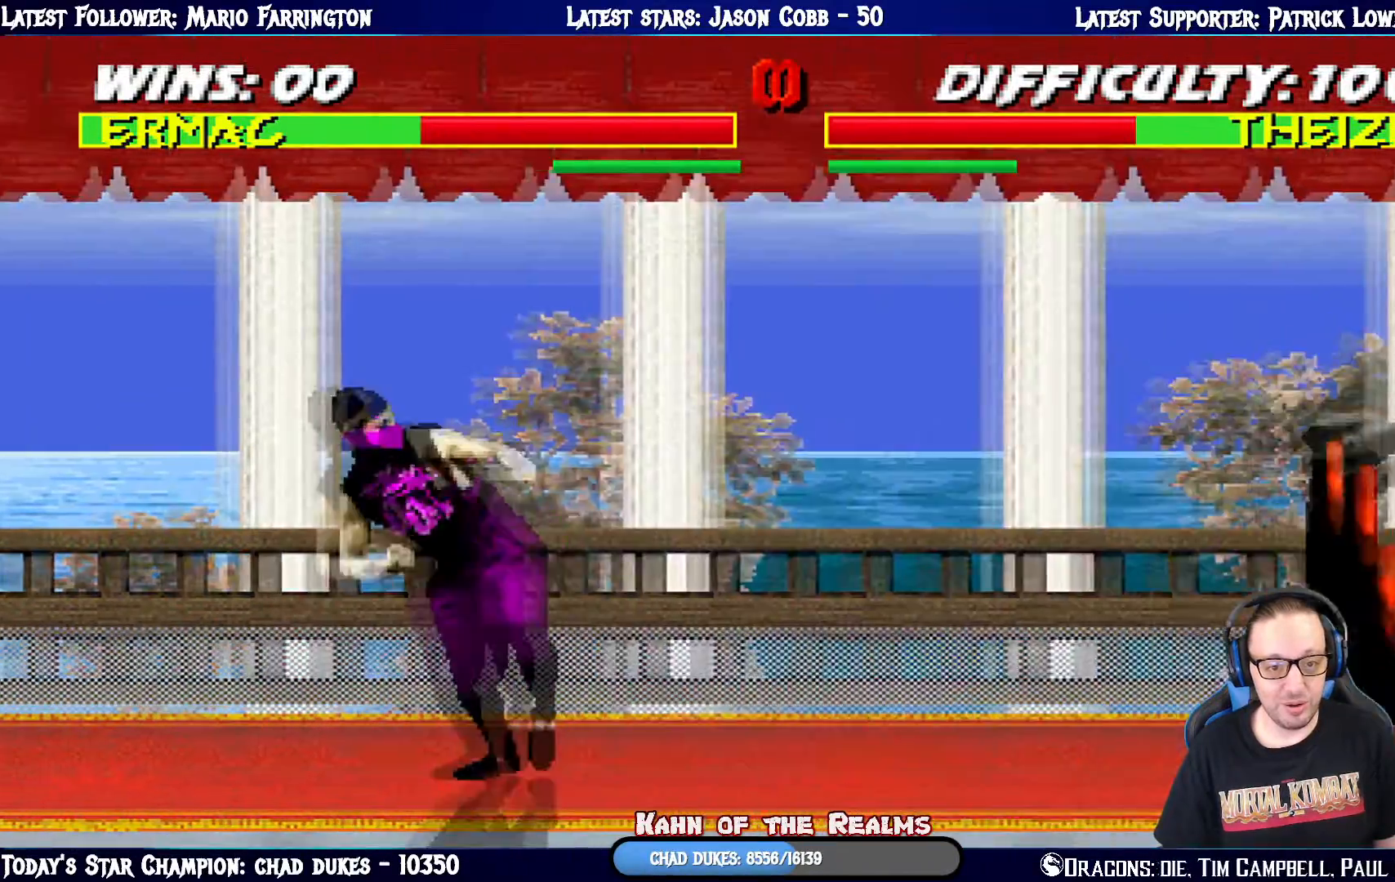
{"buttons": ["L1", "DPAD_UP", "DPAD_LEFT"], "left_stick": "center", "right_stick": "center", "events": [[200, "L1", "down"], [217, "DPAD_LEFT", "down"], [233, "DPAD_UP", "down"]]}
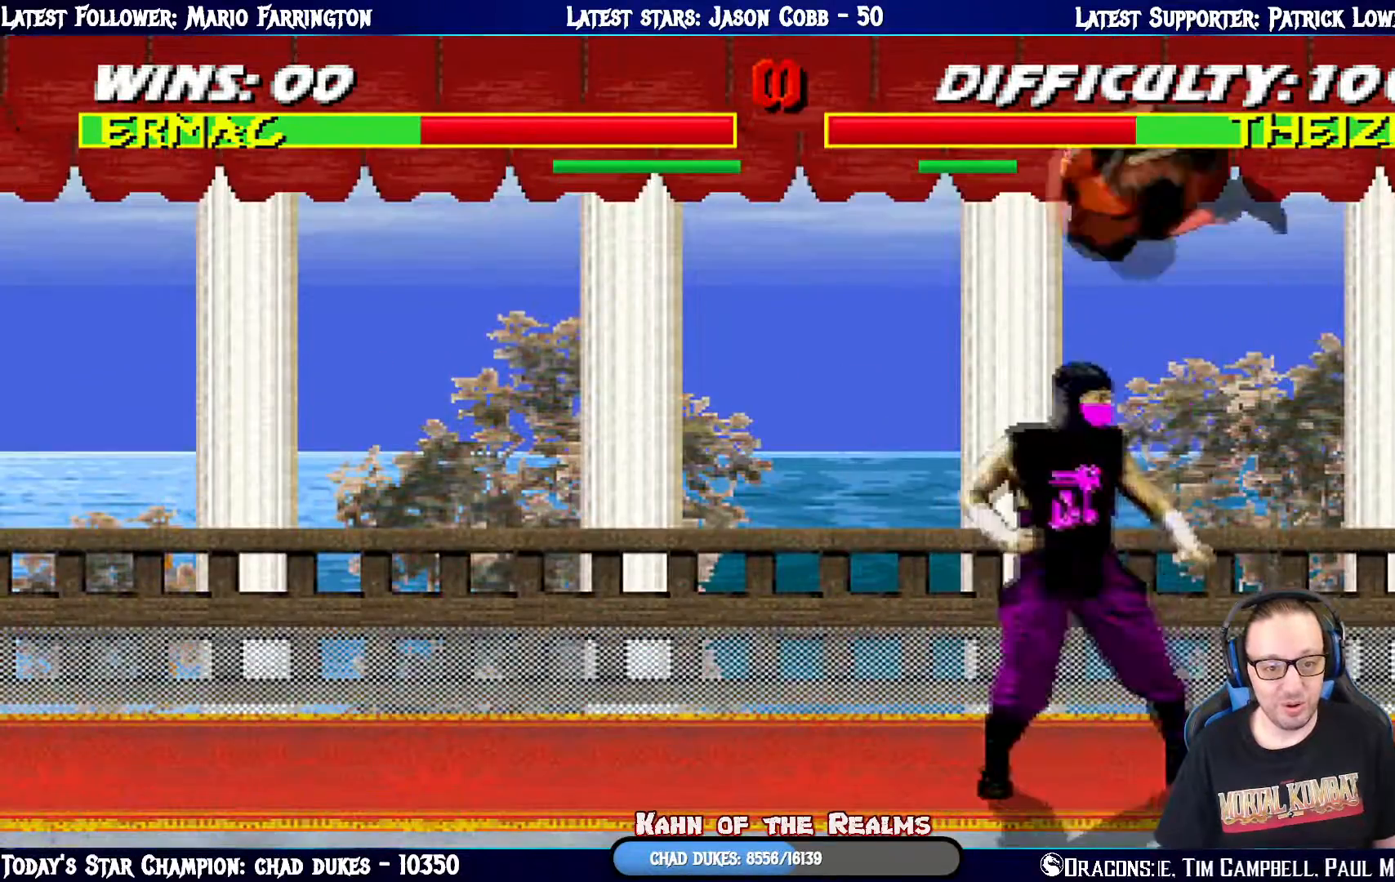
{"buttons": ["DPAD_DOWN", "DPAD_LEFT"], "left_stick": "center", "right_stick": "center", "events": [[134, "TRIANGLE", "down"], [167, "DPAD_LEFT", "up"], [167, "DPAD_UP", "up"], [234, "L1", "up"], [267, "TRIANGLE", "up"], [301, "DPAD_LEFT", "down"], [367, "DPAD_DOWN", "down"], [434, "DPAD_LEFT", "up"], [467, "DPAD_LEFT", "down"]]}
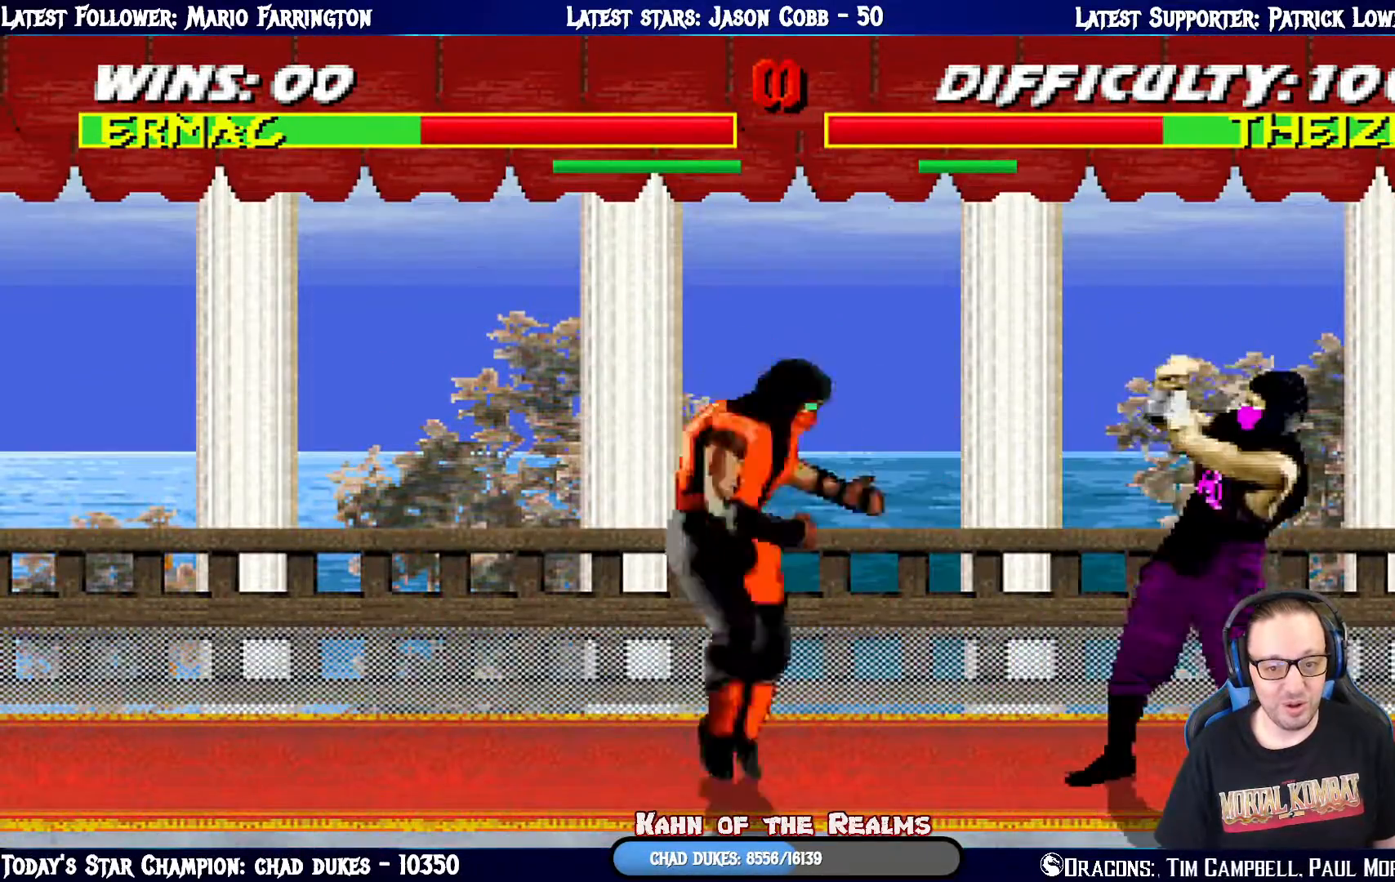
{"buttons": ["R1", "DPAD_DOWN", "DPAD_LEFT"], "left_stick": "center", "right_stick": "center", "events": [[16, "DPAD_DOWN", "up"], [67, "DPAD_LEFT", "up"], [67, "R1", "down"], [200, "DPAD_DOWN", "down"], [283, "DPAD_LEFT", "down"], [367, "DPAD_LEFT", "up"], [450, "DPAD_LEFT", "down"]]}
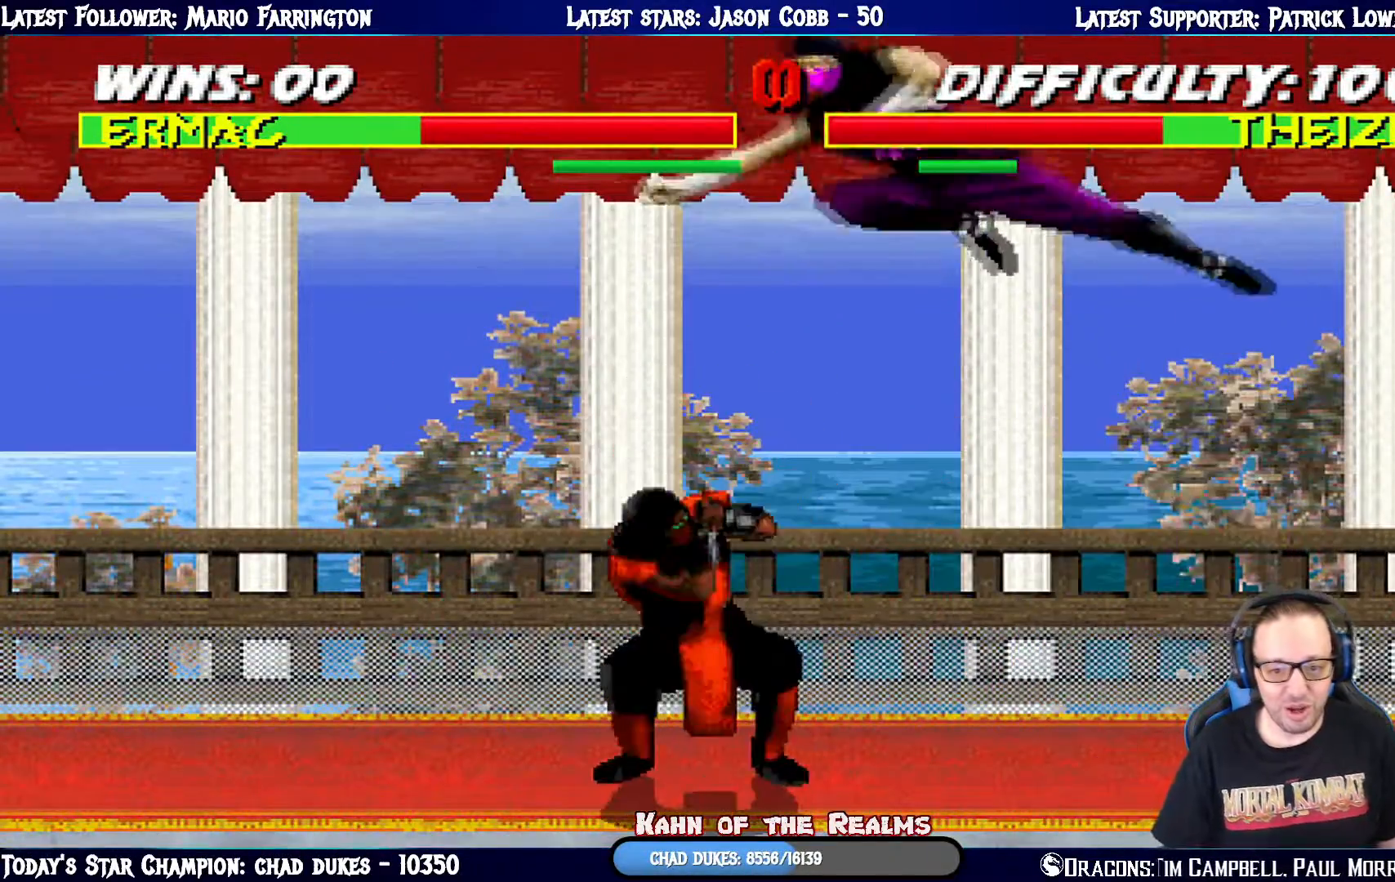
{"buttons": ["L1", "DPAD_UP", "DPAD_LEFT"], "left_stick": "center", "right_stick": "center", "events": [[234, "DPAD_LEFT", "up"], [267, "R1", "up"], [284, "DPAD_LEFT", "down"], [301, "L1", "down"], [334, "DPAD_DOWN", "up"], [334, "DPAD_UP", "down"]]}
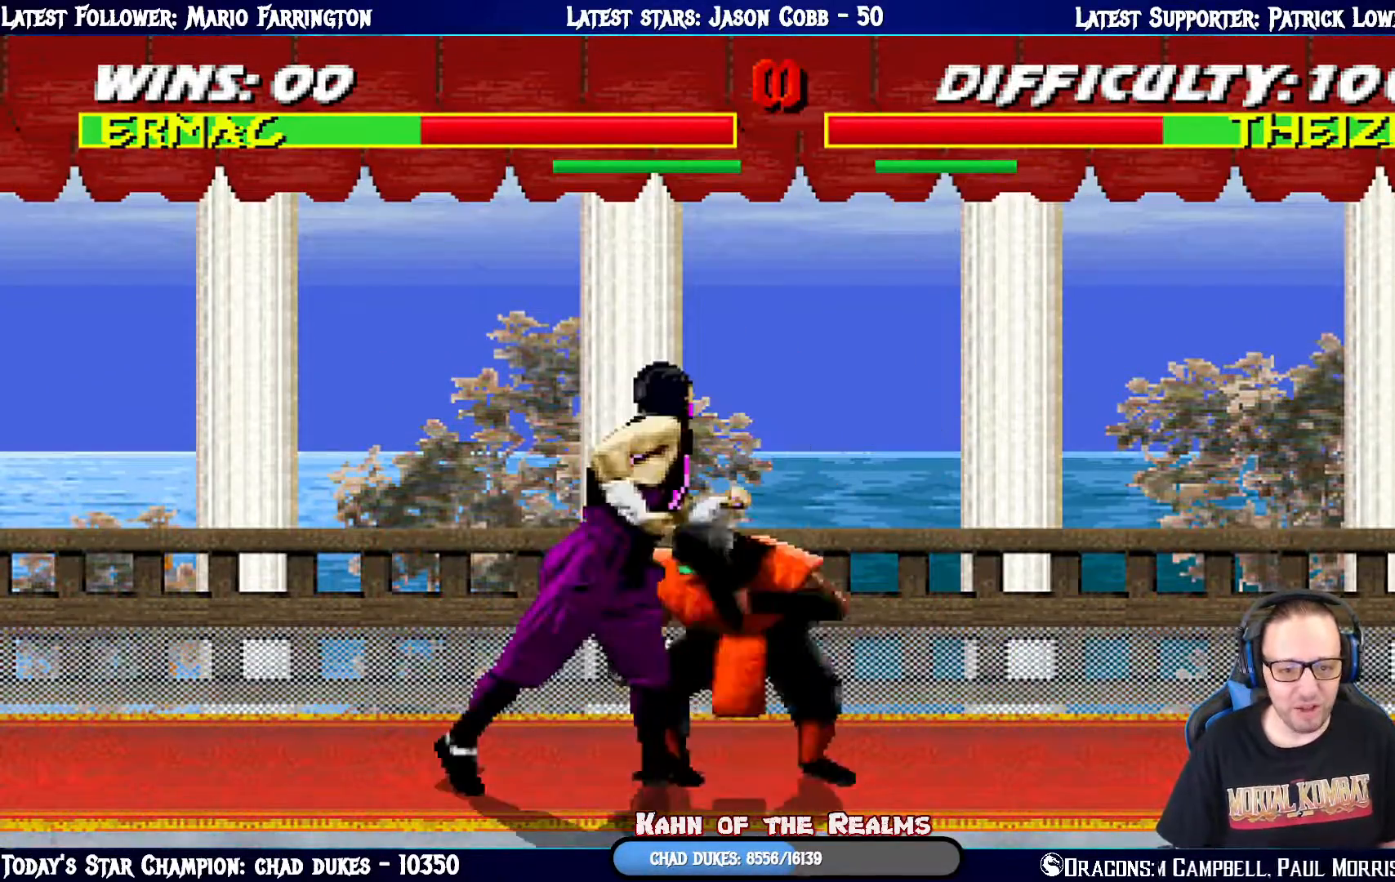
{"buttons": ["L1"], "left_stick": "center", "right_stick": "center", "events": [[333, "DPAD_LEFT", "up"], [400, "SQUARE", "down"], [417, "DPAD_UP", "up"], [500, "SQUARE", "up"]]}
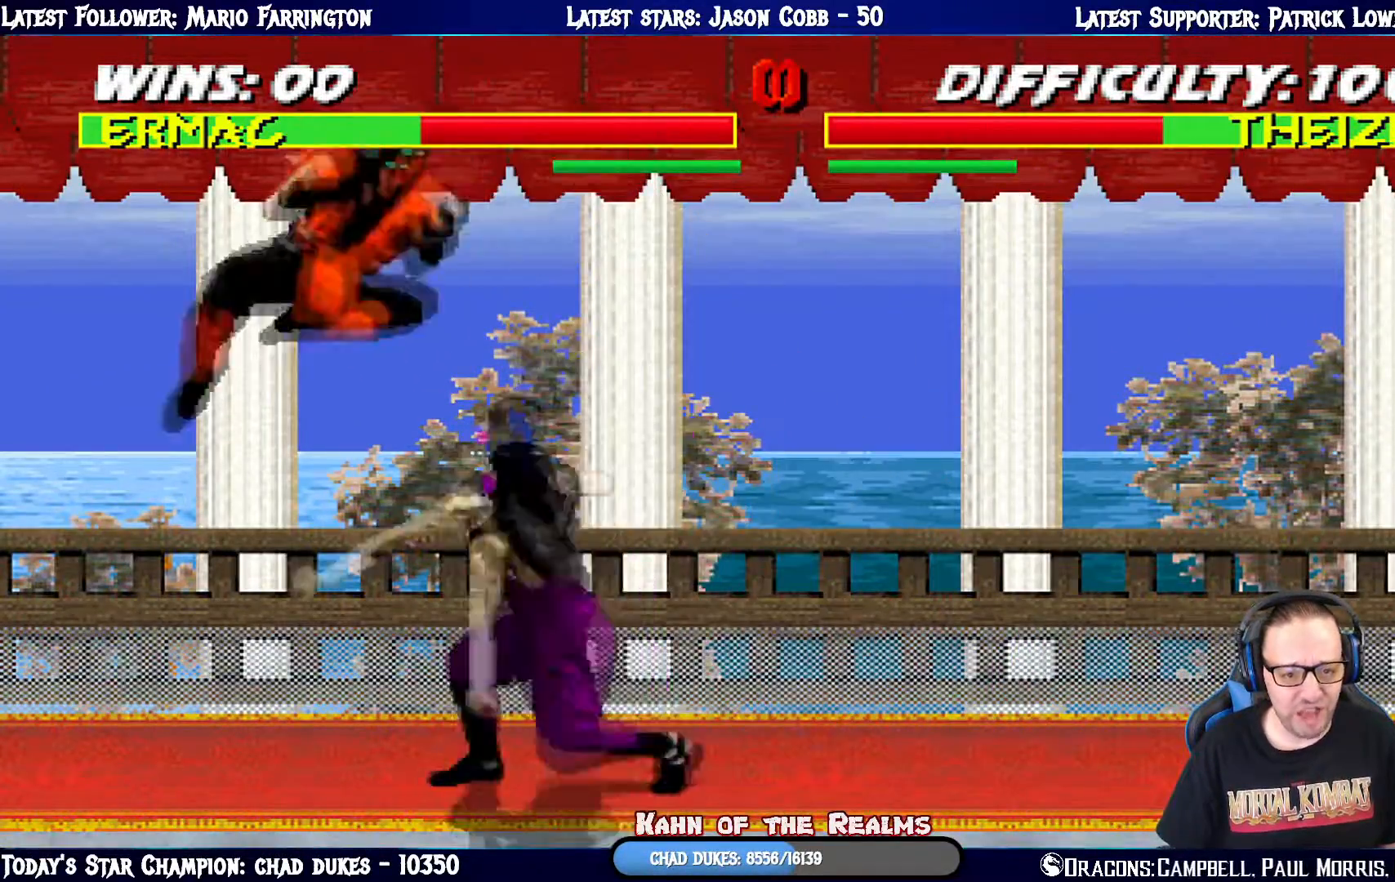
{"buttons": ["CIRCLE", "L1", "DPAD_LEFT"], "left_stick": "center", "right_stick": "center", "events": [[67, "SQUARE", "down"], [100, "DPAD_LEFT", "down"], [150, "SQUARE", "up"], [234, "SQUARE", "down"], [351, "DPAD_UP", "down"], [401, "CROSS", "down"], [417, "SQUARE", "up"], [434, "CIRCLE", "down"], [467, "CROSS", "up"], [467, "DPAD_UP", "up"]]}
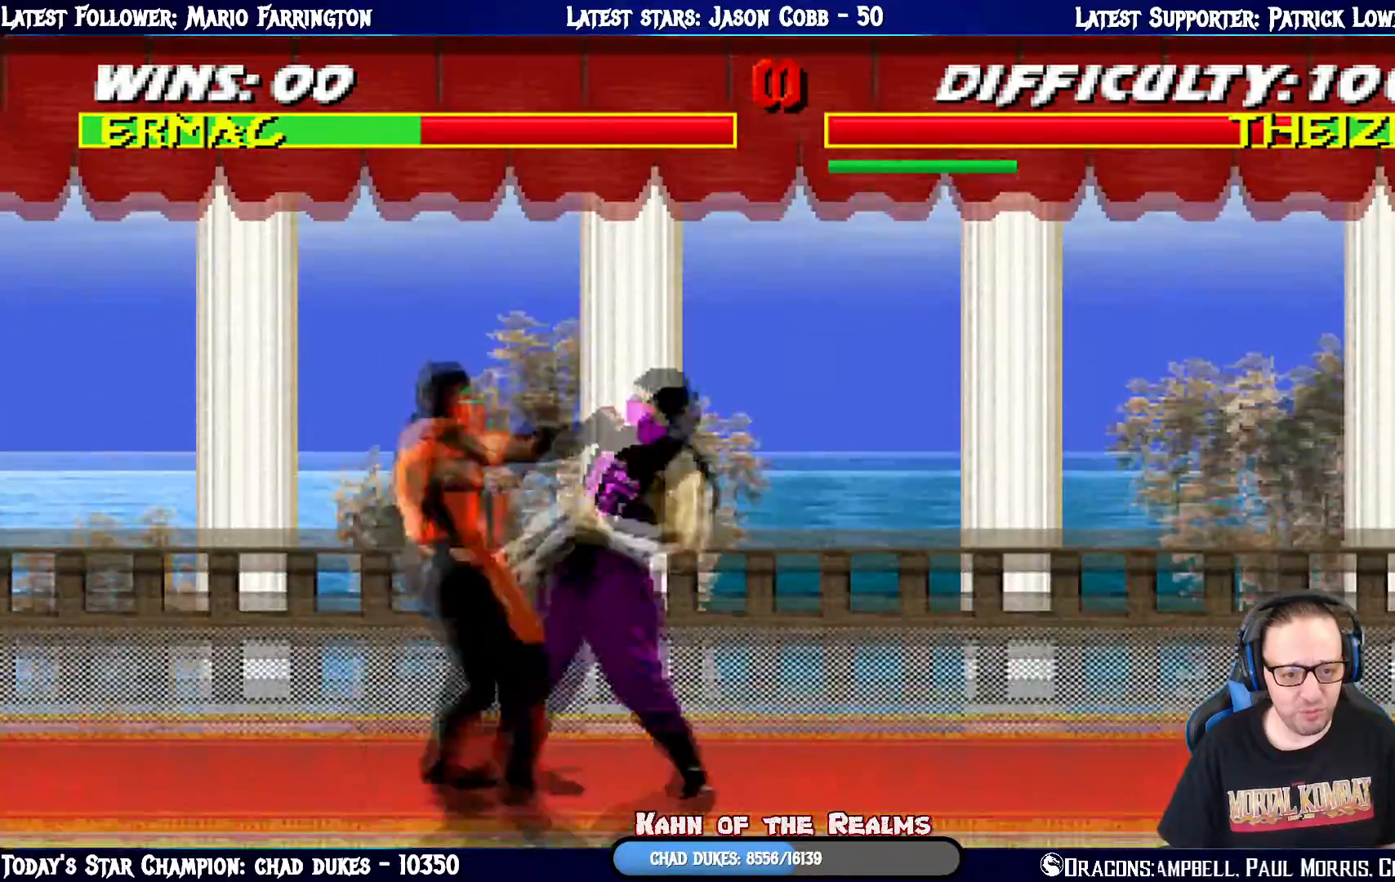
{"buttons": ["L1", "DPAD_UP", "DPAD_LEFT"], "left_stick": "center", "right_stick": "center", "events": [[16, "TRIANGLE", "down"], [50, "TRIANGLE", "up"], [67, "CIRCLE", "up"], [100, "CIRCLE", "down"], [100, "TRIANGLE", "down"], [183, "CIRCLE", "up"], [183, "TRIANGLE", "up"], [233, "CIRCLE", "down"], [233, "TRIANGLE", "down"], [333, "CIRCLE", "up"], [333, "TRIANGLE", "up"], [384, "CIRCLE", "down"], [384, "TRIANGLE", "down"], [467, "DPAD_UP", "down"], [484, "CIRCLE", "up"], [484, "TRIANGLE", "up"]]}
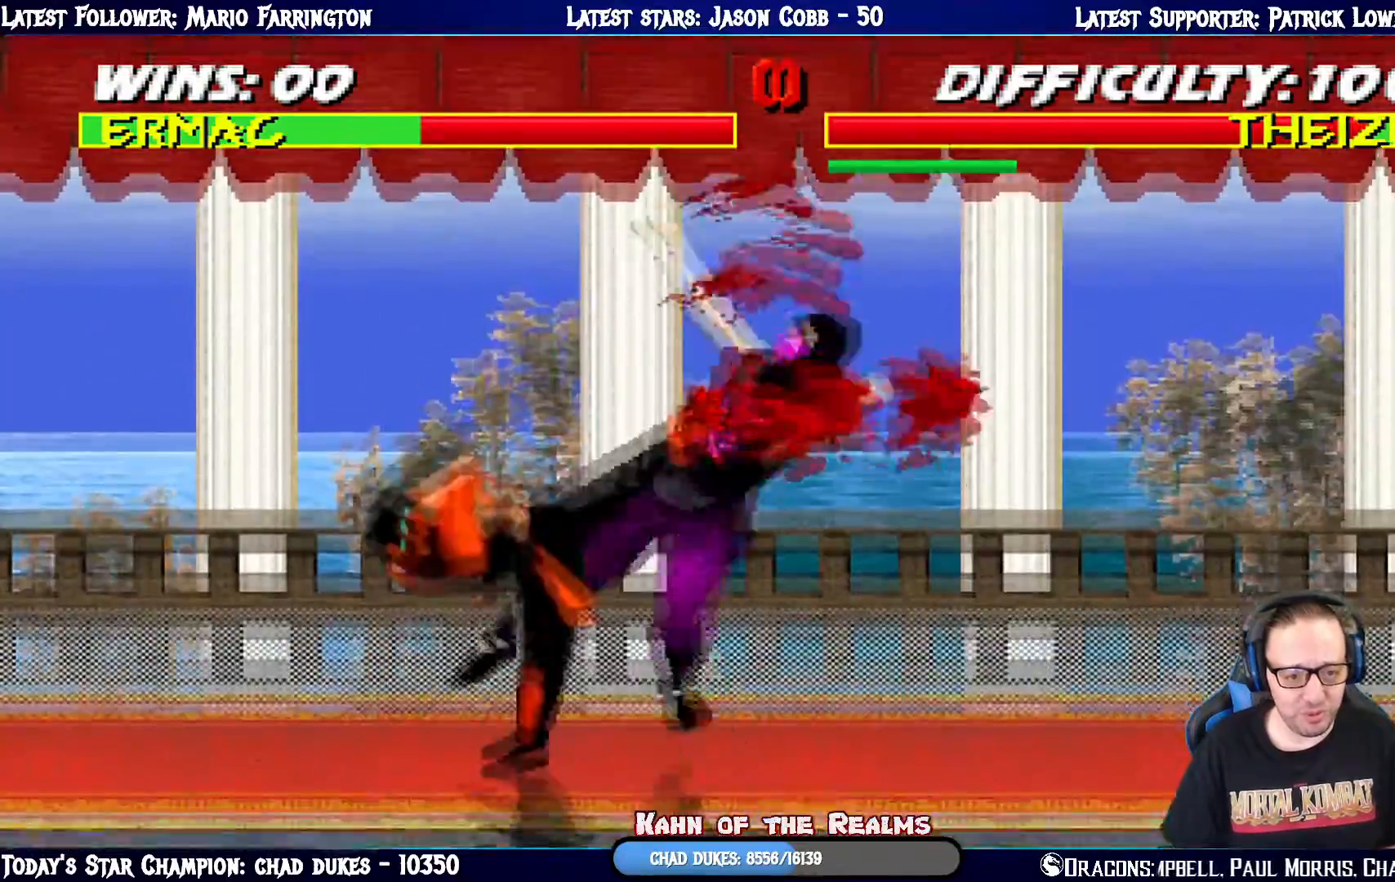
{"buttons": [], "left_stick": "center", "right_stick": "center", "events": [[34, "CIRCLE", "down"], [34, "TRIANGLE", "down"], [134, "CIRCLE", "up"], [150, "DPAD_LEFT", "up"], [150, "TRIANGLE", "up"], [167, "DPAD_UP", "up"], [184, "TRIANGLE", "down"], [201, "CIRCLE", "down"], [217, "L1", "up"], [267, "CIRCLE", "up"], [301, "TRIANGLE", "up"]]}
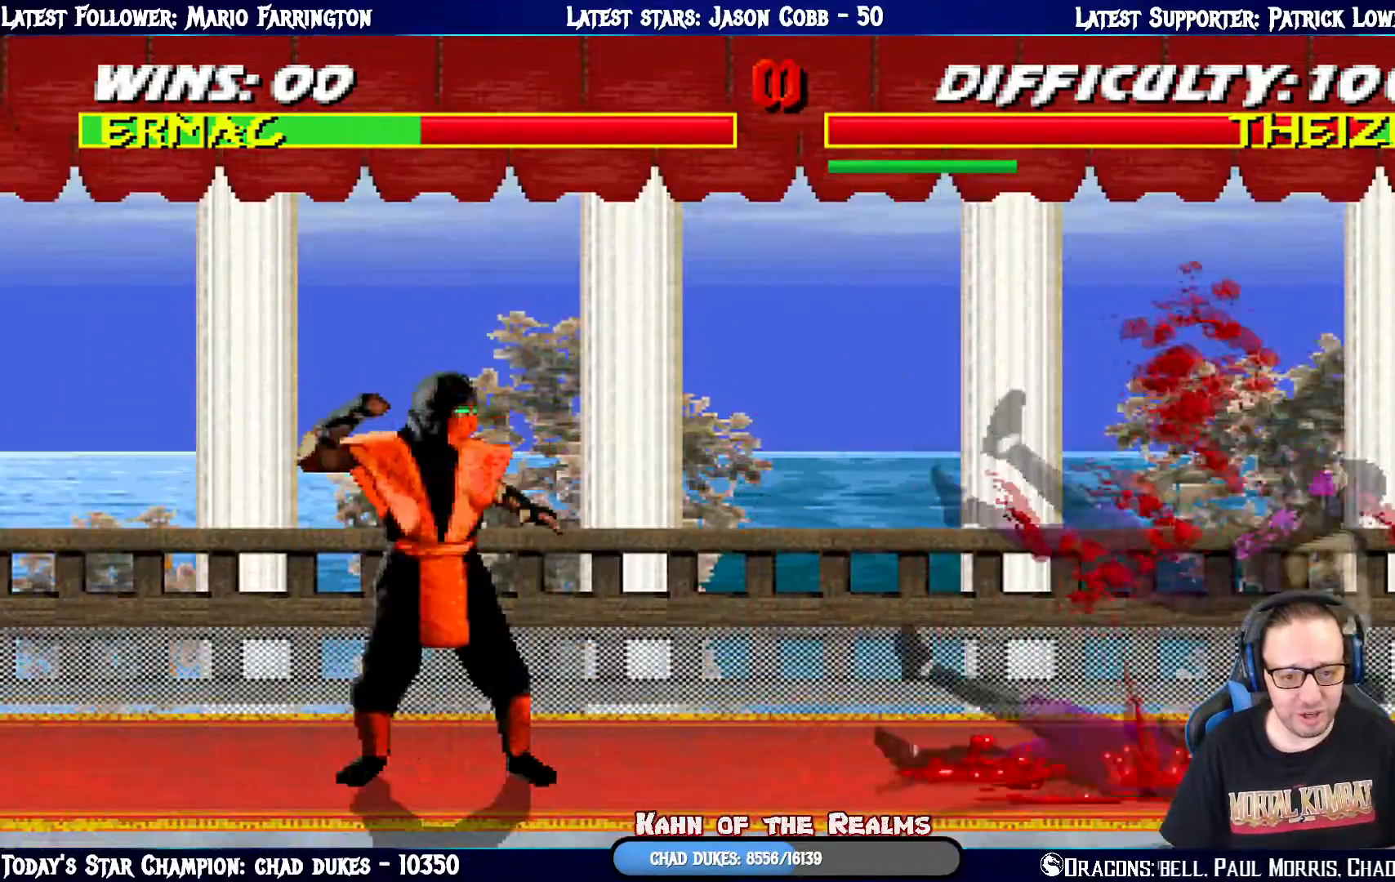
{"buttons": [], "left_stick": "center", "right_stick": "center", "events": [[50, "DPAD_RIGHT", "down"], [50, "L1", "down"], [67, "DPAD_UP", "down"], [317, "DPAD_RIGHT", "up"], [350, "DPAD_UP", "up"], [384, "TRIANGLE", "down"], [400, "L1", "up"], [500, "TRIANGLE", "up"]]}
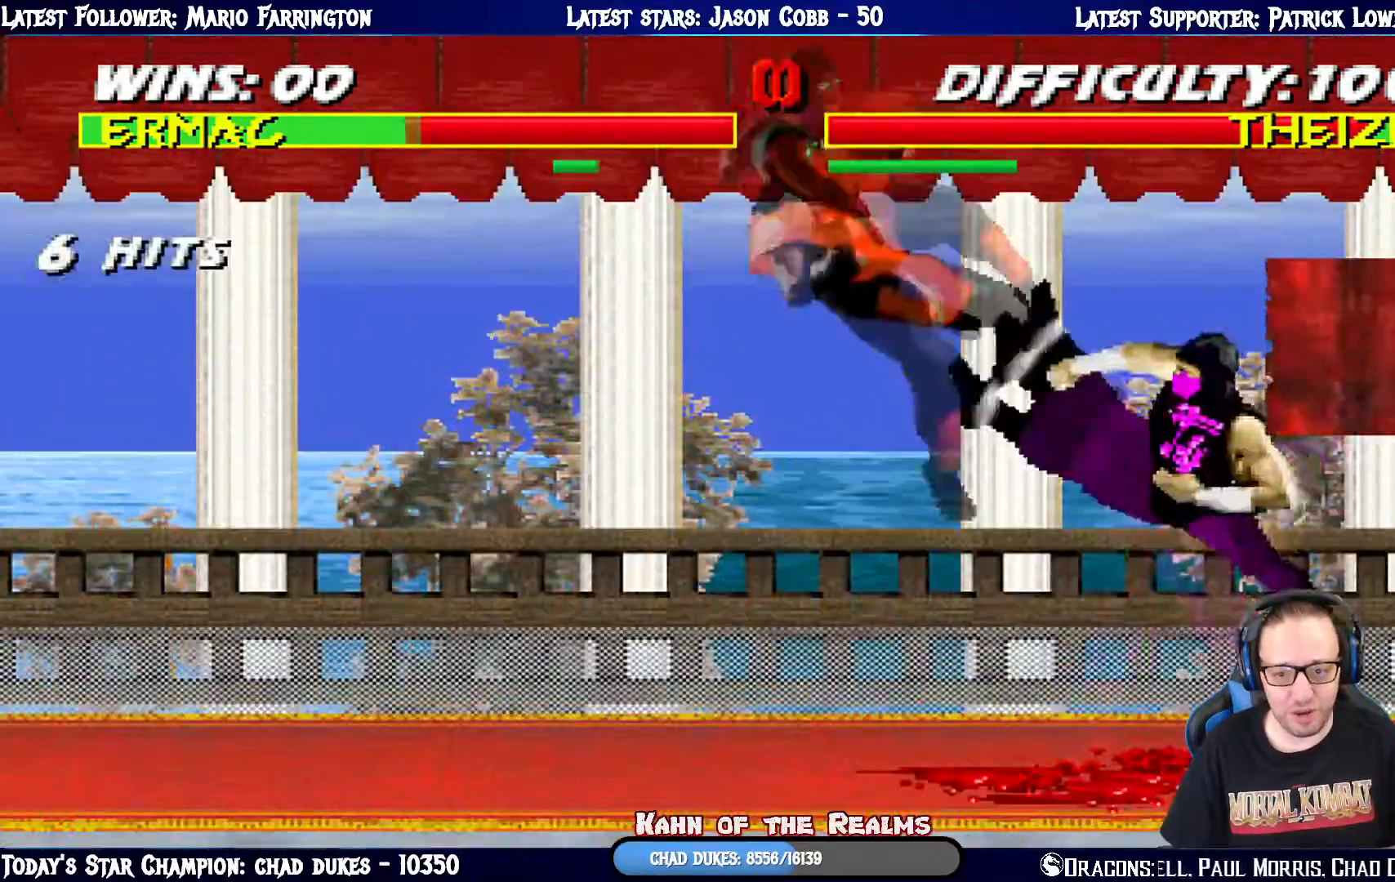
{"buttons": ["L1", "R1", "DPAD_DOWN"], "left_stick": "center", "right_stick": "center", "events": [[50, "DPAD_LEFT", "down"], [150, "DPAD_DOWN", "down"], [200, "DPAD_LEFT", "up"], [284, "DPAD_LEFT", "down"], [334, "DPAD_DOWN", "up"], [334, "R1", "down"], [351, "DPAD_LEFT", "up"], [467, "L1", "down"], [484, "DPAD_DOWN", "down"]]}
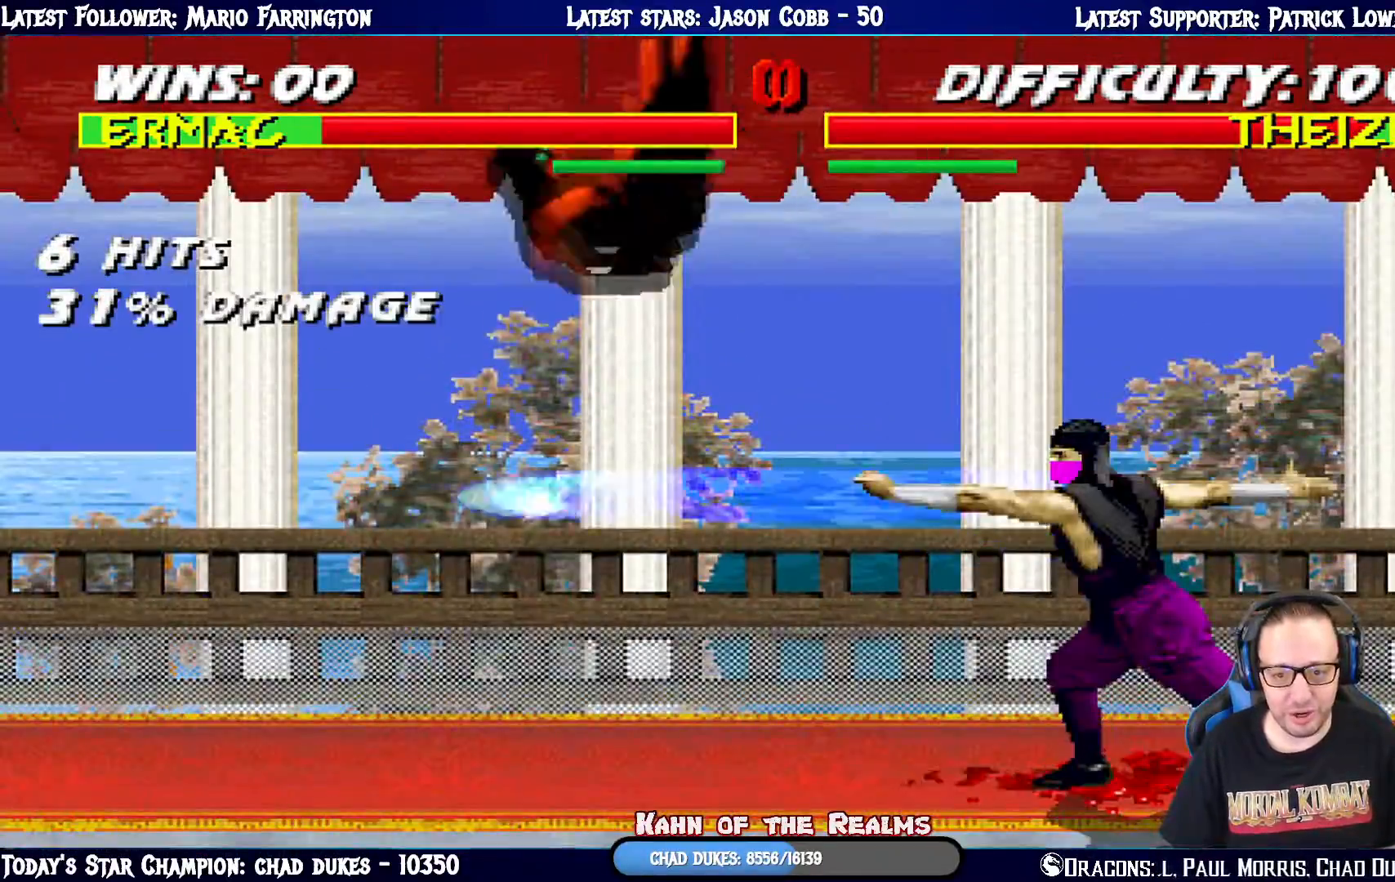
{"buttons": ["L1", "DPAD_UP", "DPAD_RIGHT"], "left_stick": "center", "right_stick": "center", "events": [[17, "DPAD_LEFT", "down"], [350, "DPAD_DOWN", "up"], [350, "R1", "up"], [367, "DPAD_LEFT", "up"], [434, "DPAD_RIGHT", "down"], [434, "DPAD_UP", "down"]]}
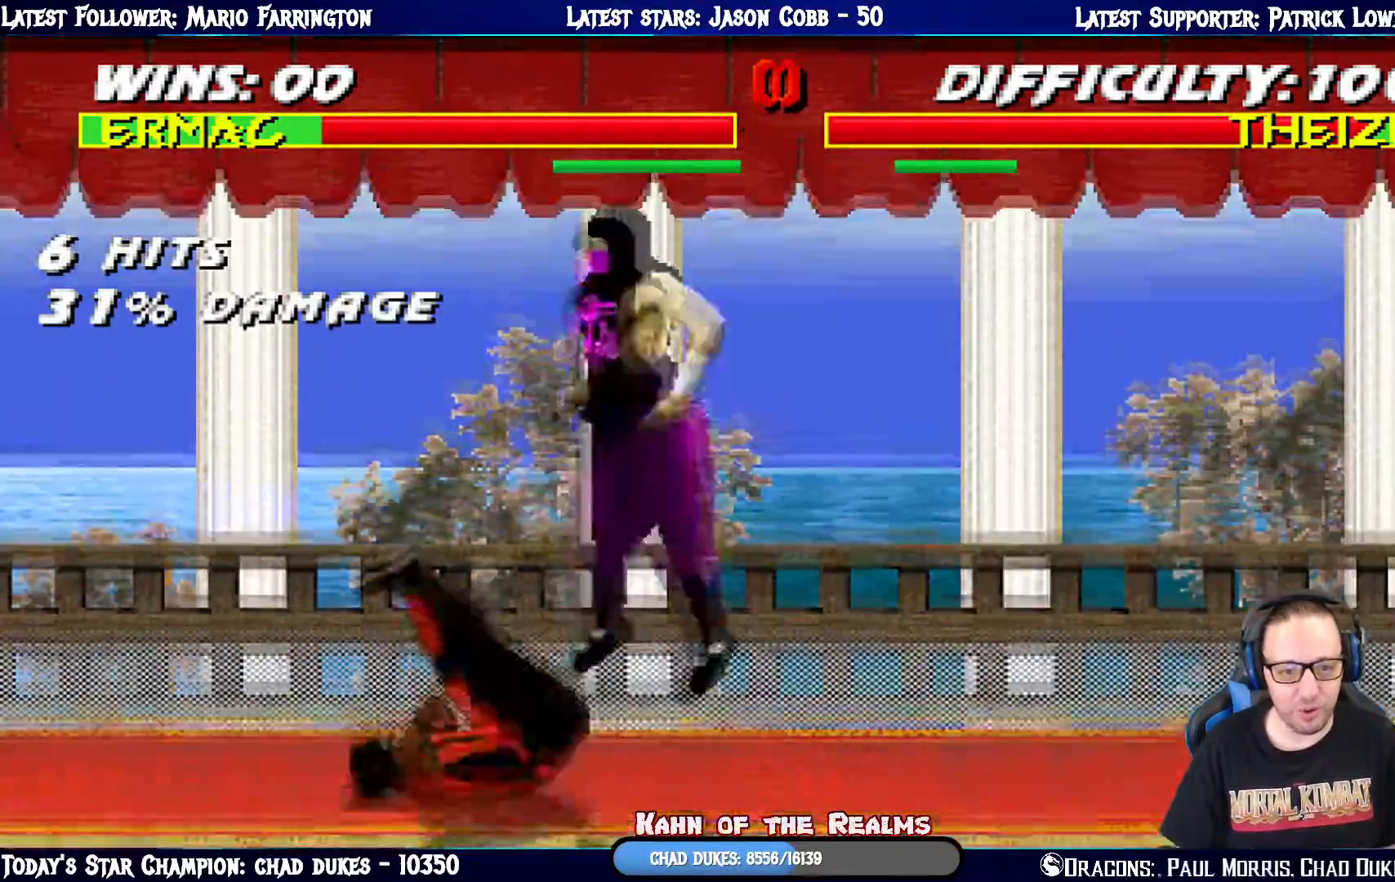
{"buttons": [], "left_stick": "center", "right_stick": "center", "events": [[300, "TRIANGLE", "down"], [383, "DPAD_RIGHT", "up"], [383, "DPAD_UP", "up"], [433, "L1", "up"], [467, "TRIANGLE", "up"]]}
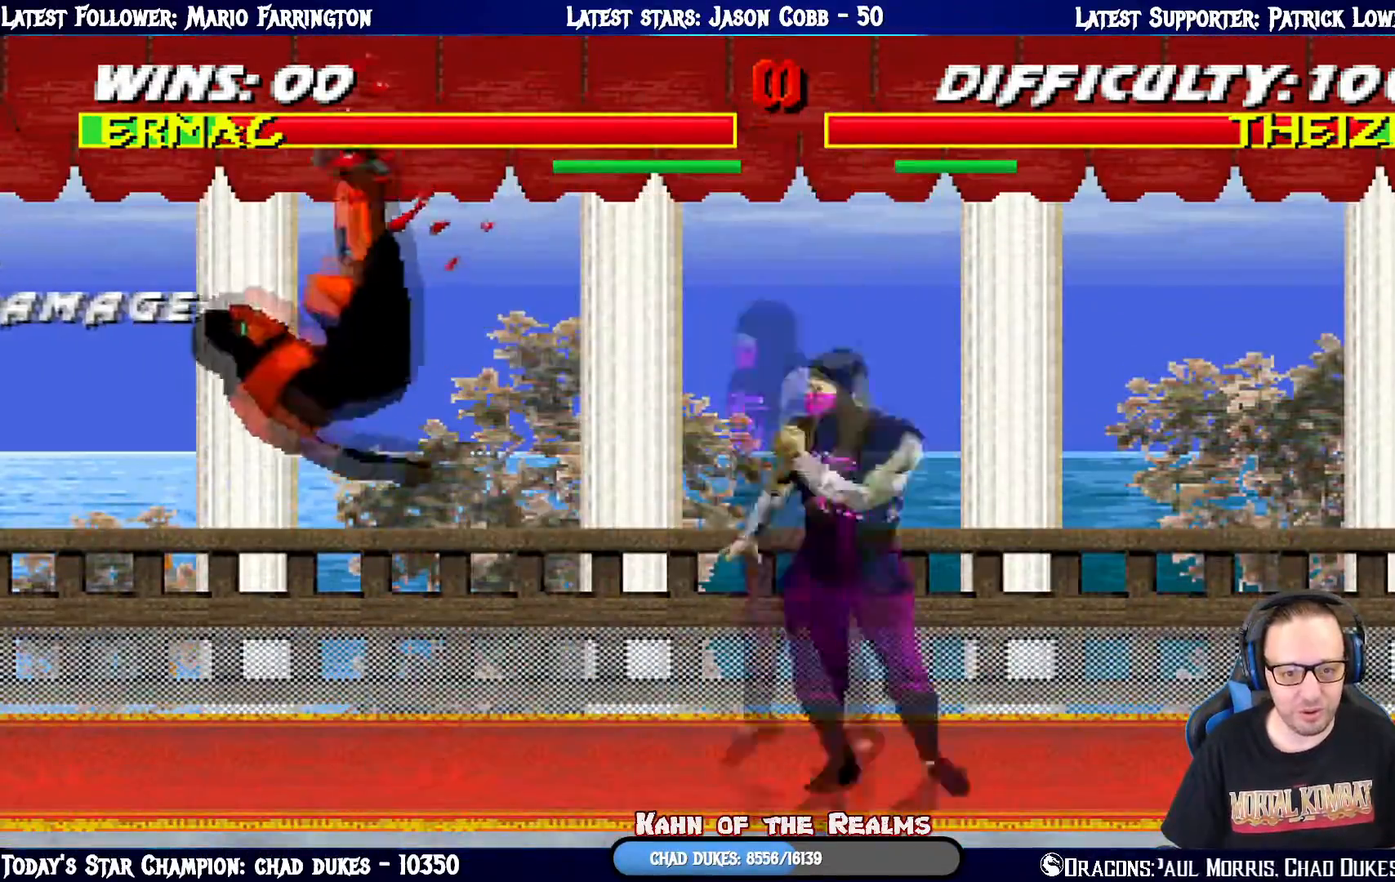
{"buttons": ["L1", "R1", "DPAD_DOWN", "DPAD_LEFT"], "left_stick": "center", "right_stick": "center", "events": [[17, "DPAD_DOWN", "down"], [17, "R1", "down"], [33, "DPAD_LEFT", "down"], [67, "L1", "down"]]}
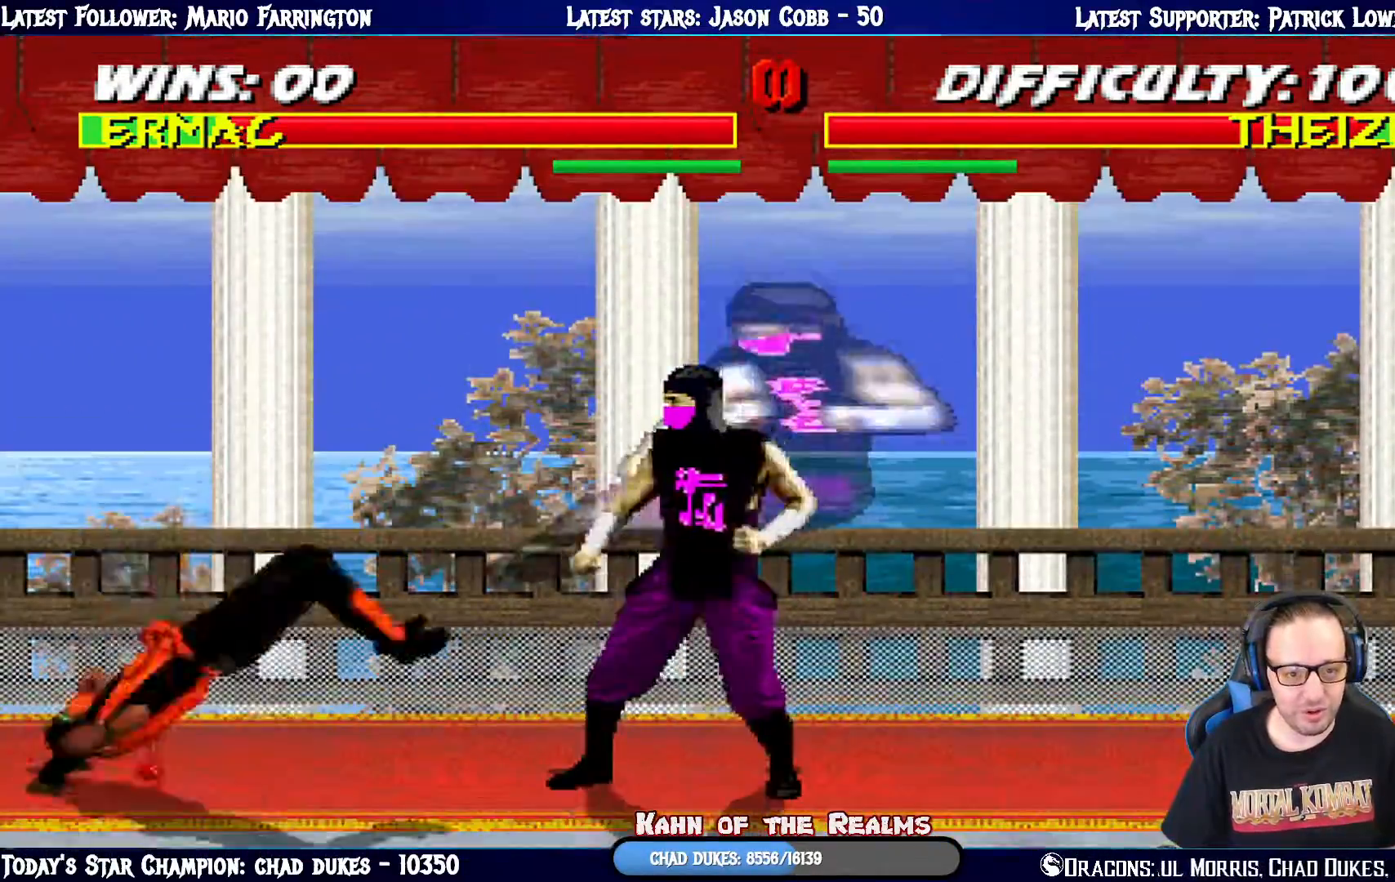
{"buttons": ["L1", "R1"], "left_stick": "center", "right_stick": "center", "events": [[116, "DPAD_LEFT", "up"], [150, "R1", "up"], [166, "R1", "down"], [383, "DPAD_LEFT", "down"], [483, "DPAD_DOWN", "up"], [500, "DPAD_LEFT", "up"]]}